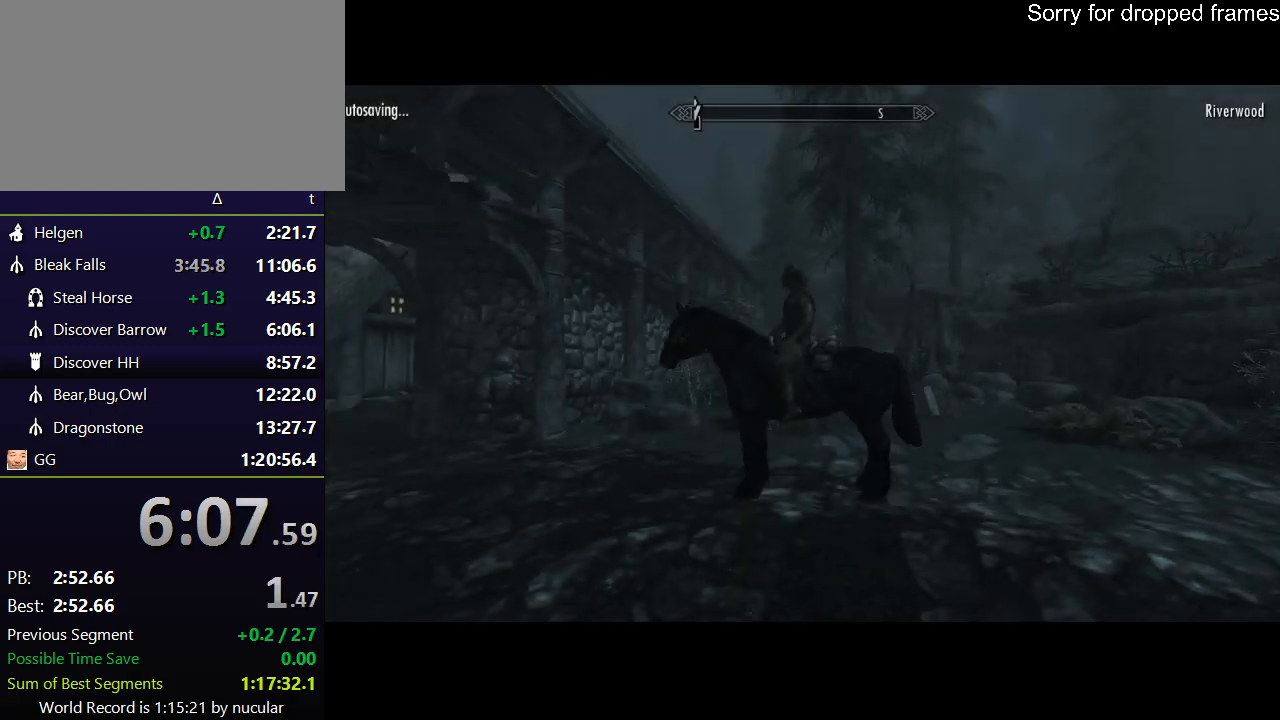
Gameplay with keyboard and mouse; each line is a JSON object with the keys and mouse buttons held at the frame after it. "events" lists presses ("down") and releases ("up") of "1", "2", "3", "4", "5", "a", "alt", "c", "ctrl", "d", "e", "f", "q", "r", "s", "shift", "space", "tab", "v", "w", "x", "z", "mouse_left", "mouse_middle", "mouse_right", "mouse_wheel_up" and "mouse_wheel_down" between this image and that frame as [ms after this image, input, new state], when the widget could be followed in between. "mouse_left", "mouse_middle", "mouse_right", "mouse_wheel_up", "mouse_wheel_down" = the "left", "middle", "right", "wheel_up", "wheel_down" buttons of the "mouse" list. No other keys are recorded. Not read: mouse_move.
{"keys": ["d"], "mouse": [], "events": [[334, "d", "down"]]}
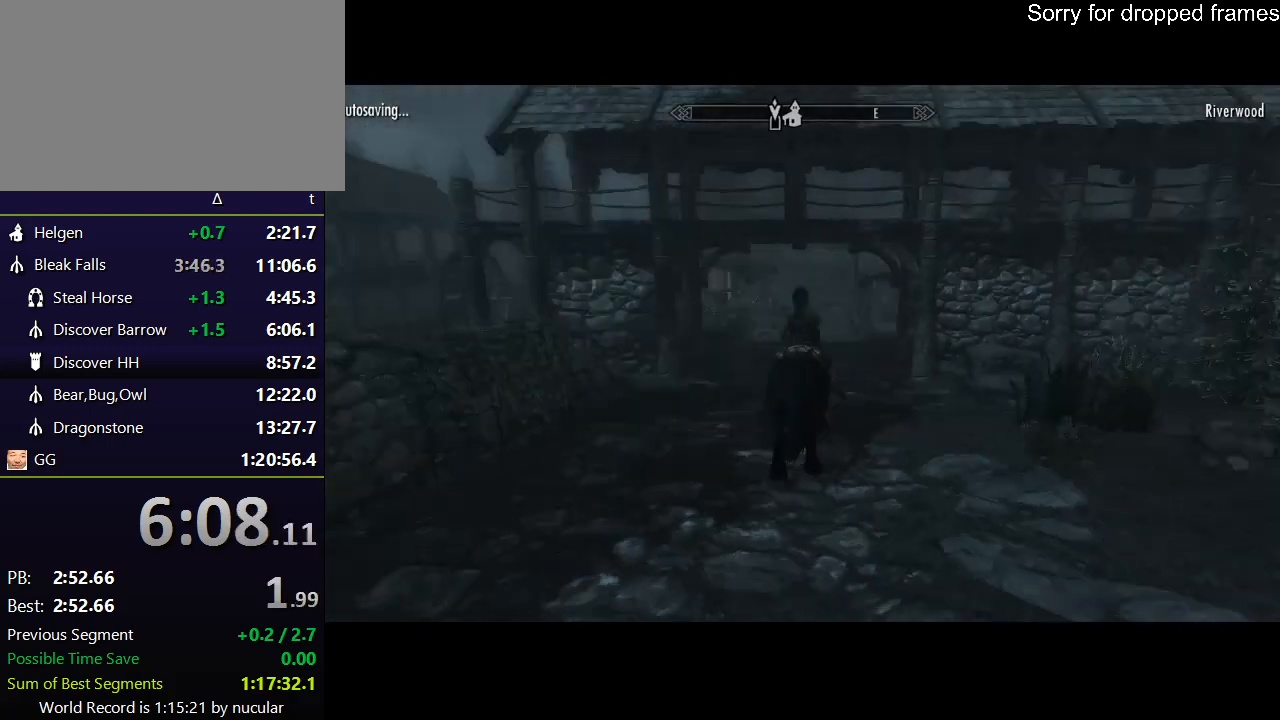
{"keys": ["d", "w"], "mouse": [], "events": [[300, "w", "down"]]}
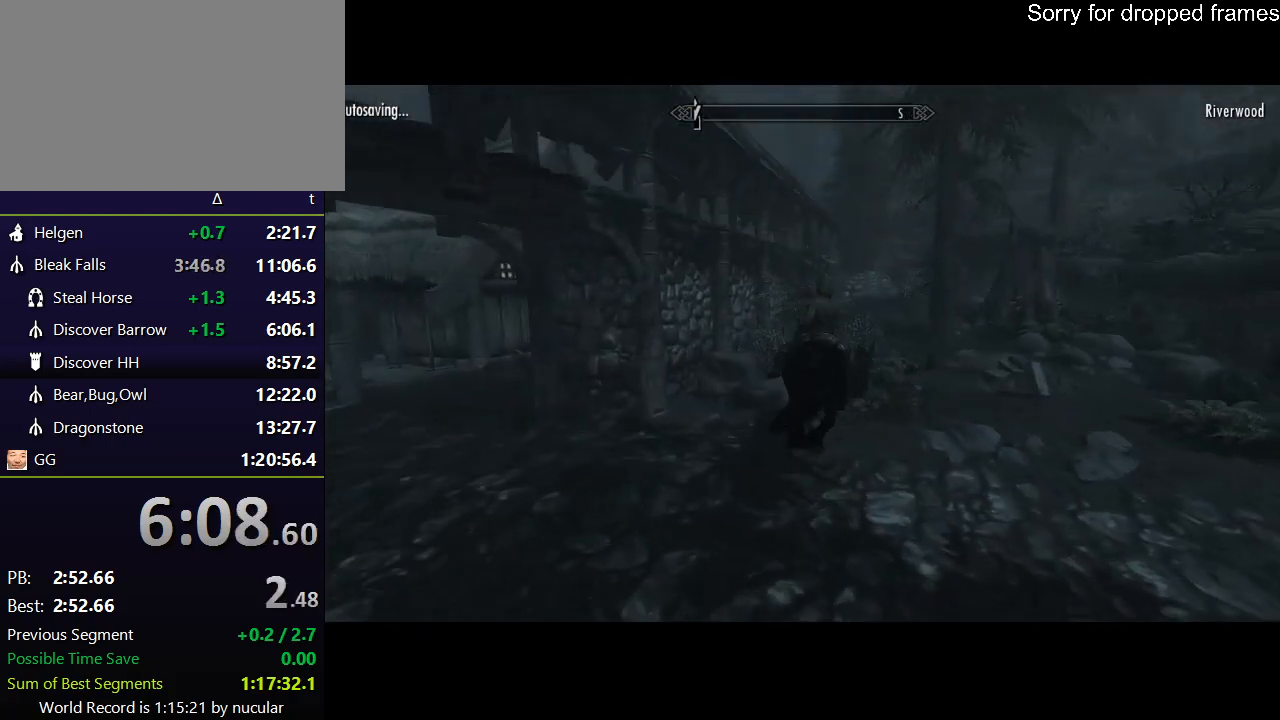
{"keys": ["w"], "mouse": [], "events": [[134, "d", "up"]]}
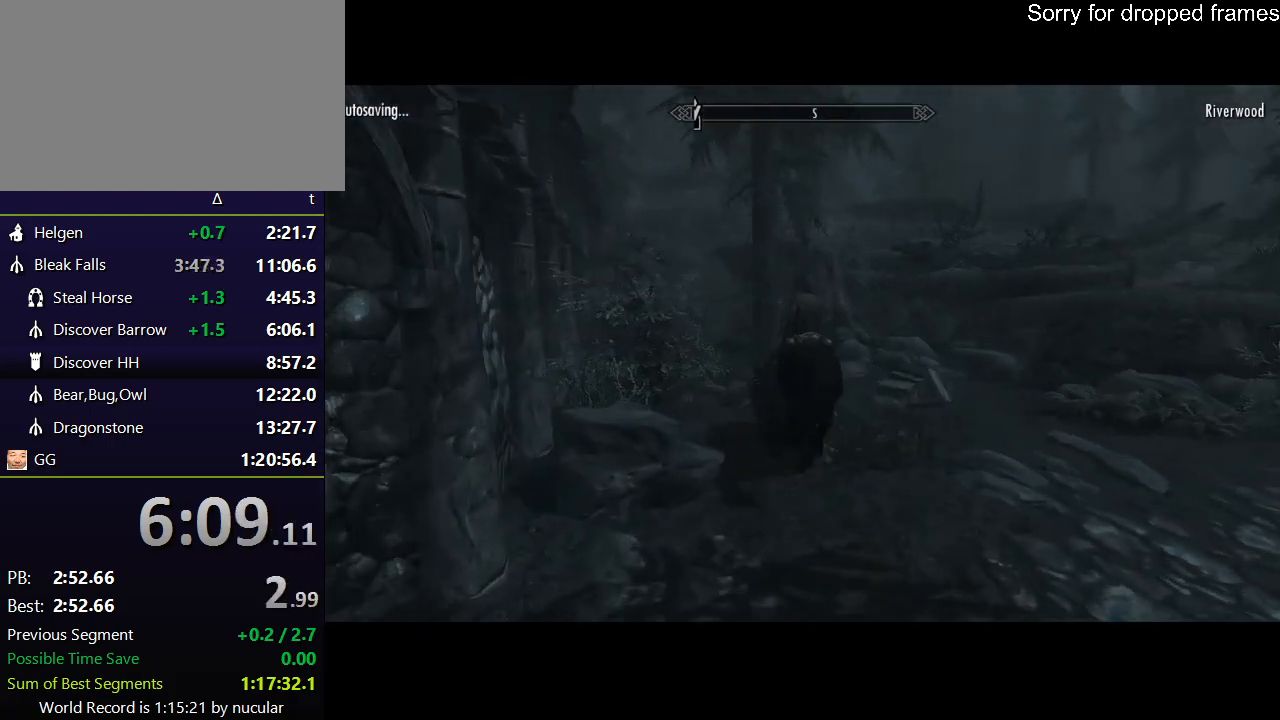
{"keys": ["a", "w"], "mouse": [], "events": [[400, "a", "down"]]}
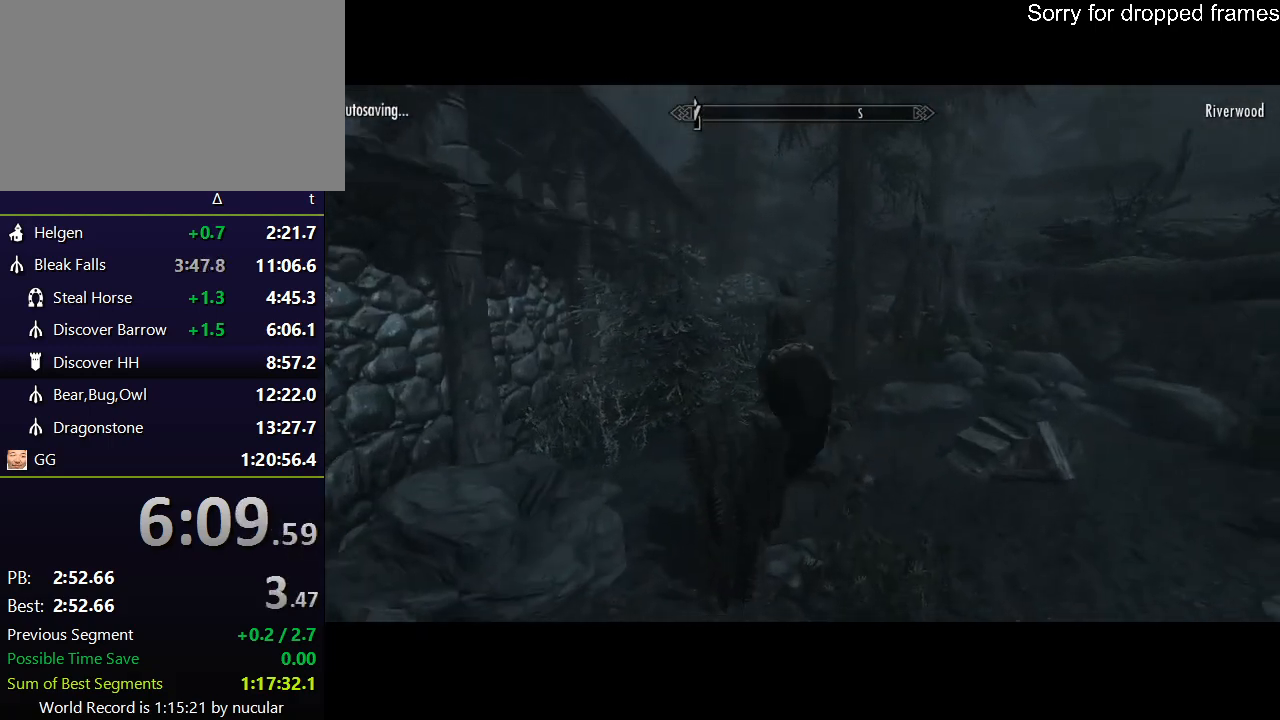
{"keys": ["shift", "w"], "mouse": [], "events": [[34, "a", "up"], [234, "shift", "down"]]}
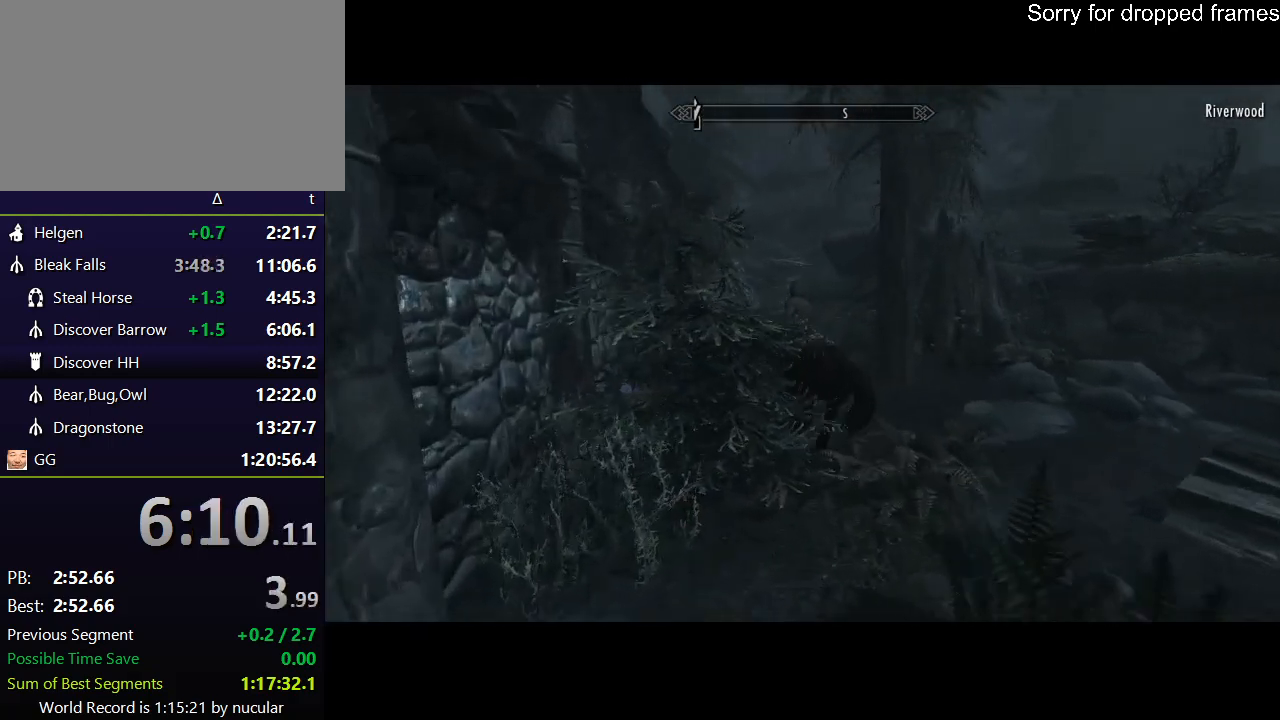
{"keys": ["shift", "w"], "mouse": [], "events": []}
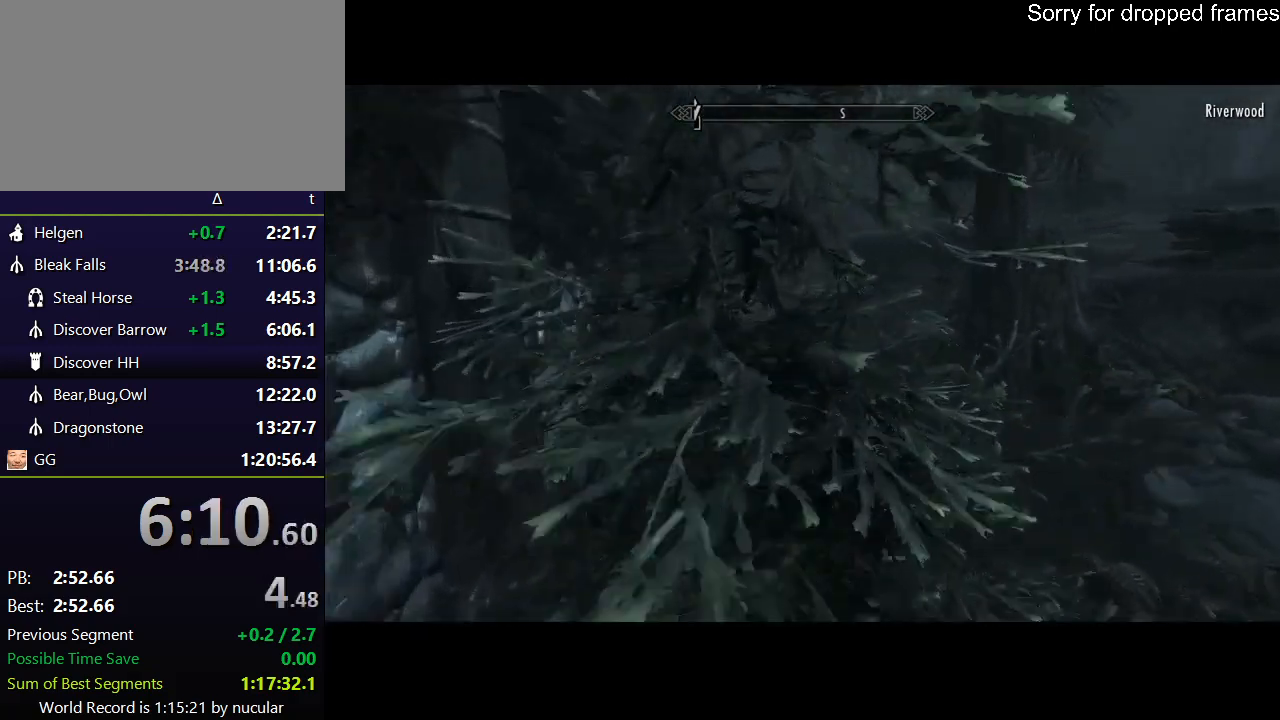
{"keys": ["shift", "w"], "mouse": [], "events": []}
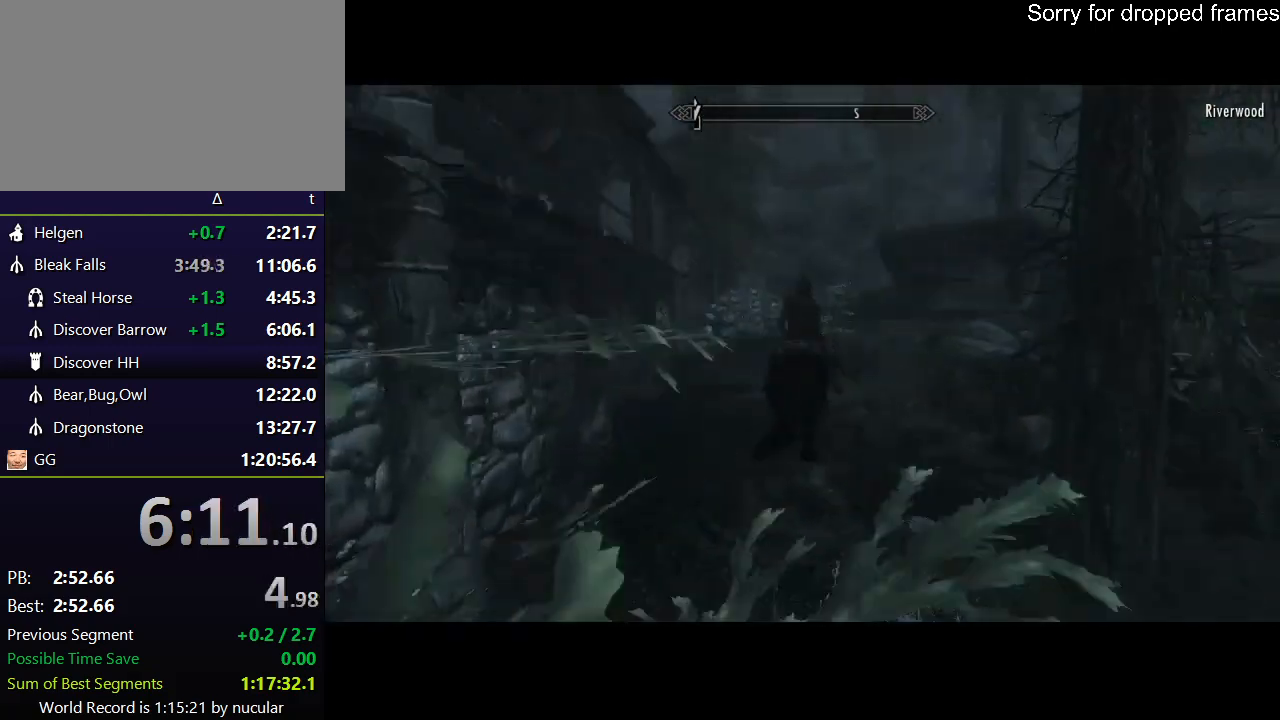
{"keys": ["shift", "w"], "mouse": [], "events": []}
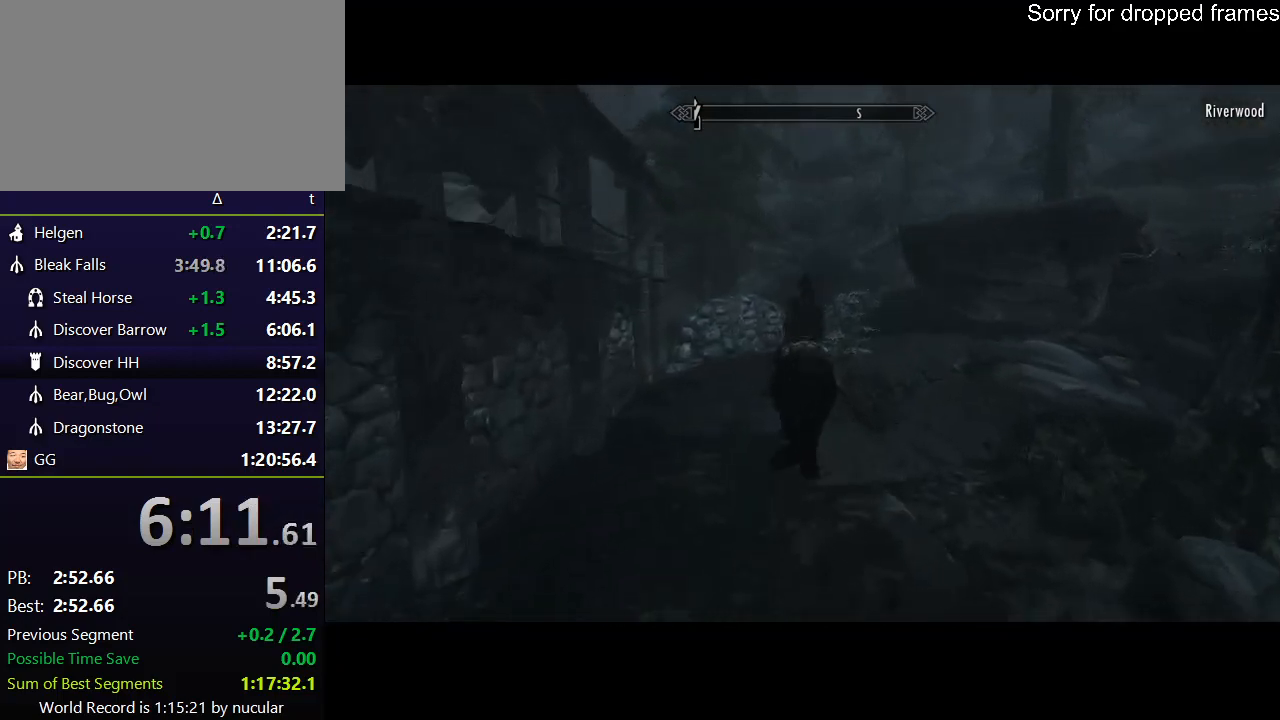
{"keys": ["shift", "w"], "mouse": [], "events": []}
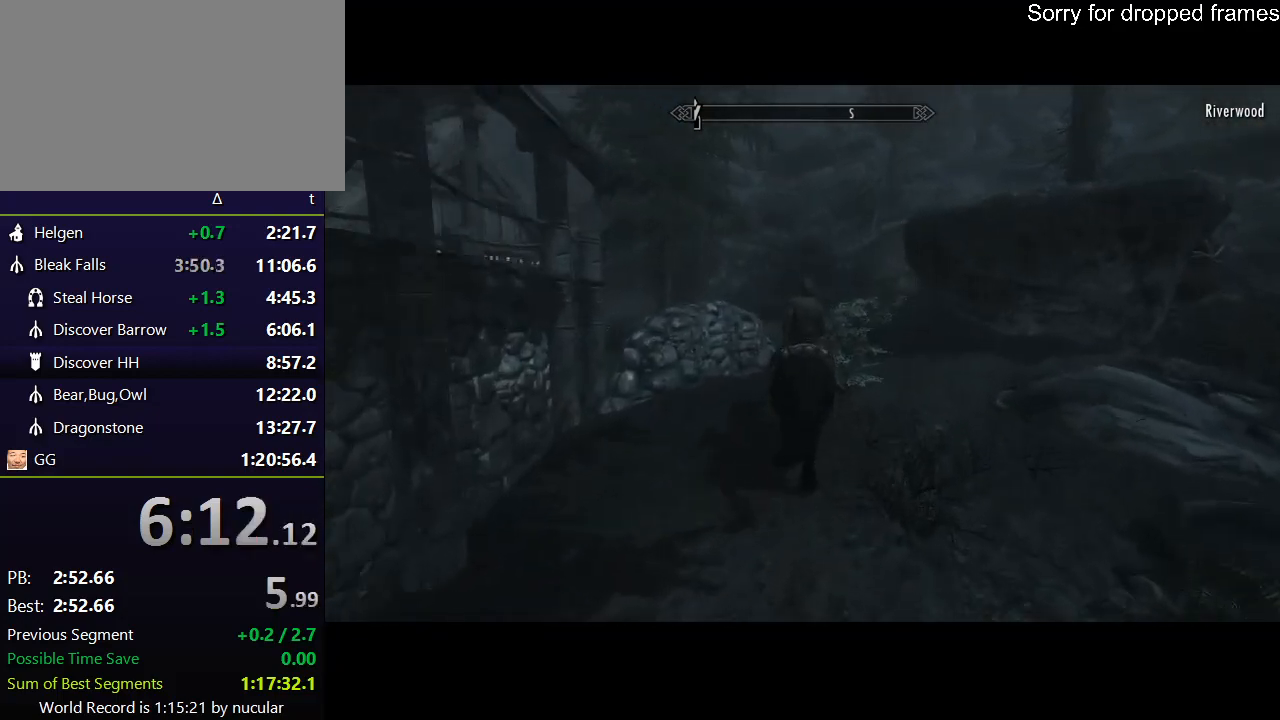
{"keys": ["w"], "mouse": [], "events": [[200, "shift", "up"]]}
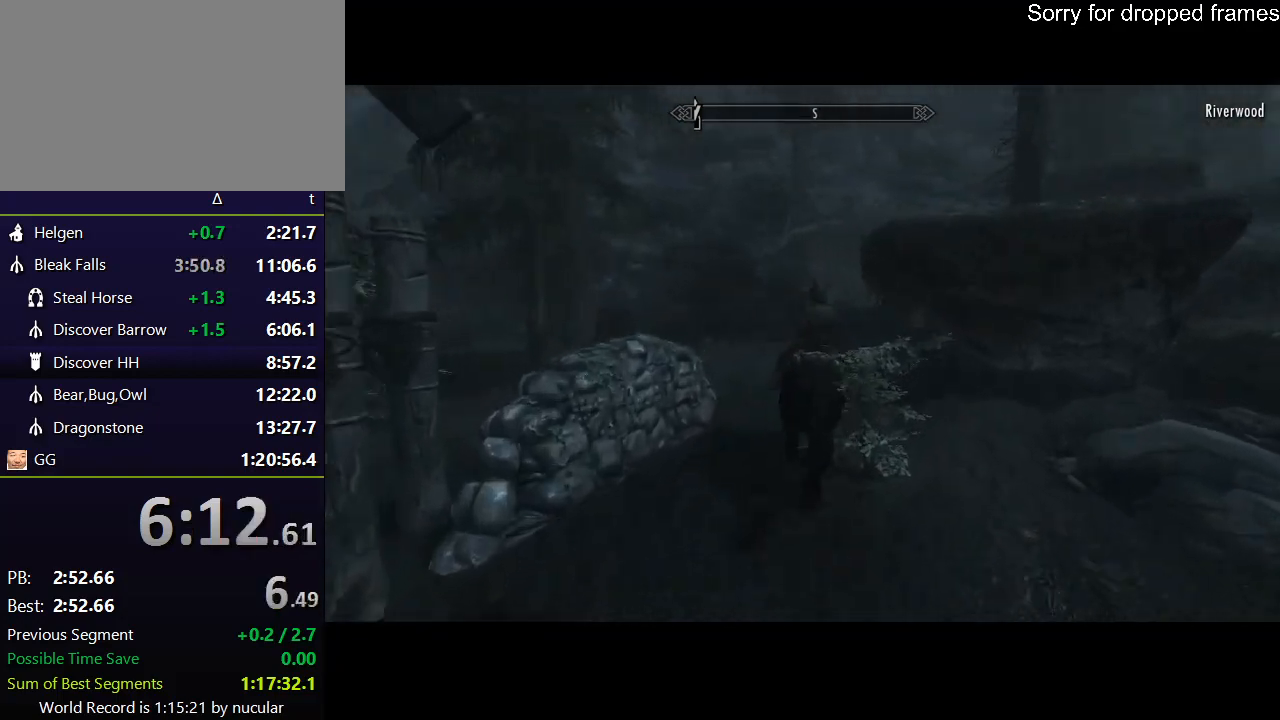
{"keys": [], "mouse": [], "events": [[134, "w", "up"], [267, "e", "down"], [367, "e", "up"], [401, "e", "down"], [468, "e", "up"]]}
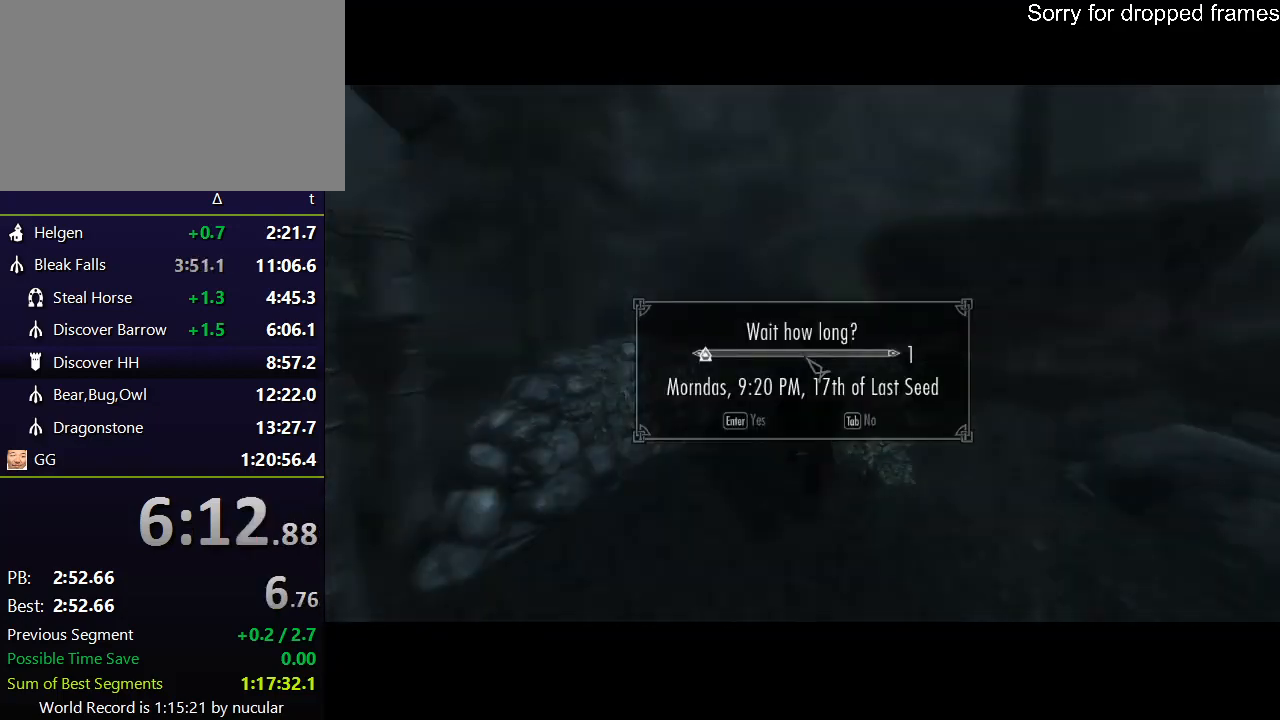
{"keys": [], "mouse": [], "events": [[33, "e", "down"], [100, "e", "up"]]}
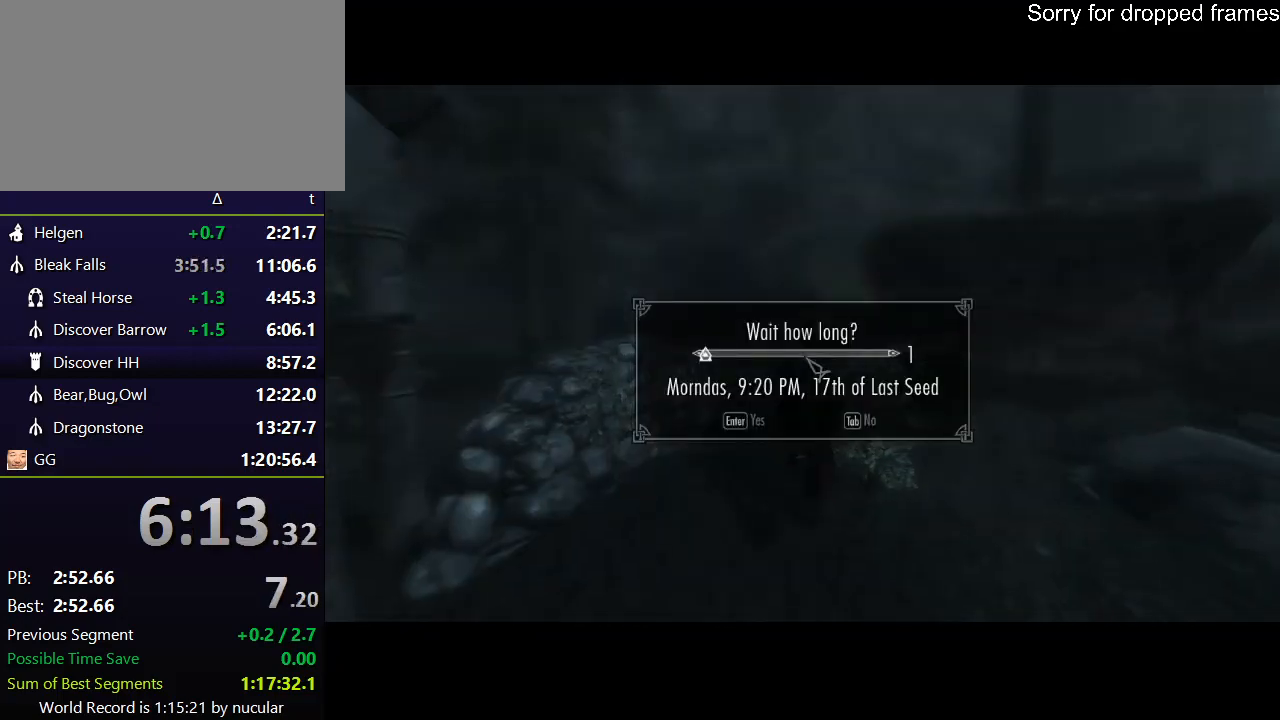
{"keys": ["w"], "mouse": [], "events": [[434, "w", "down"]]}
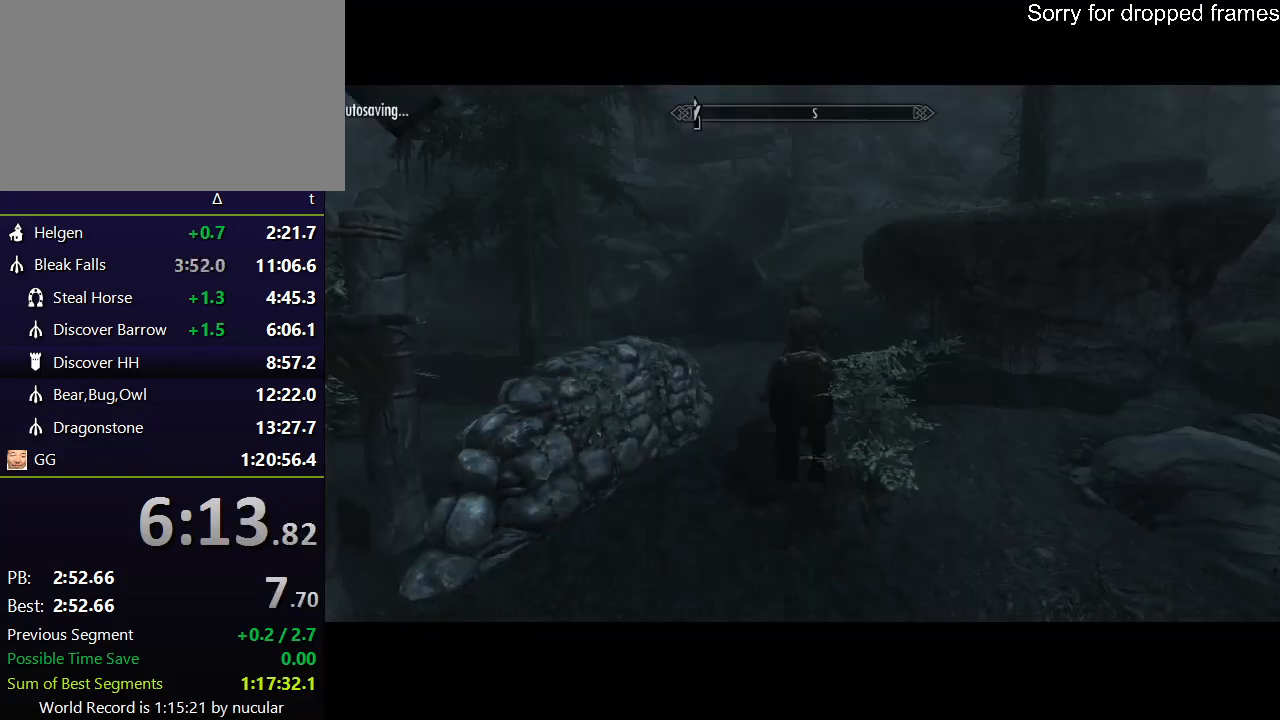
{"keys": ["shift", "w"], "mouse": [], "events": [[167, "shift", "down"]]}
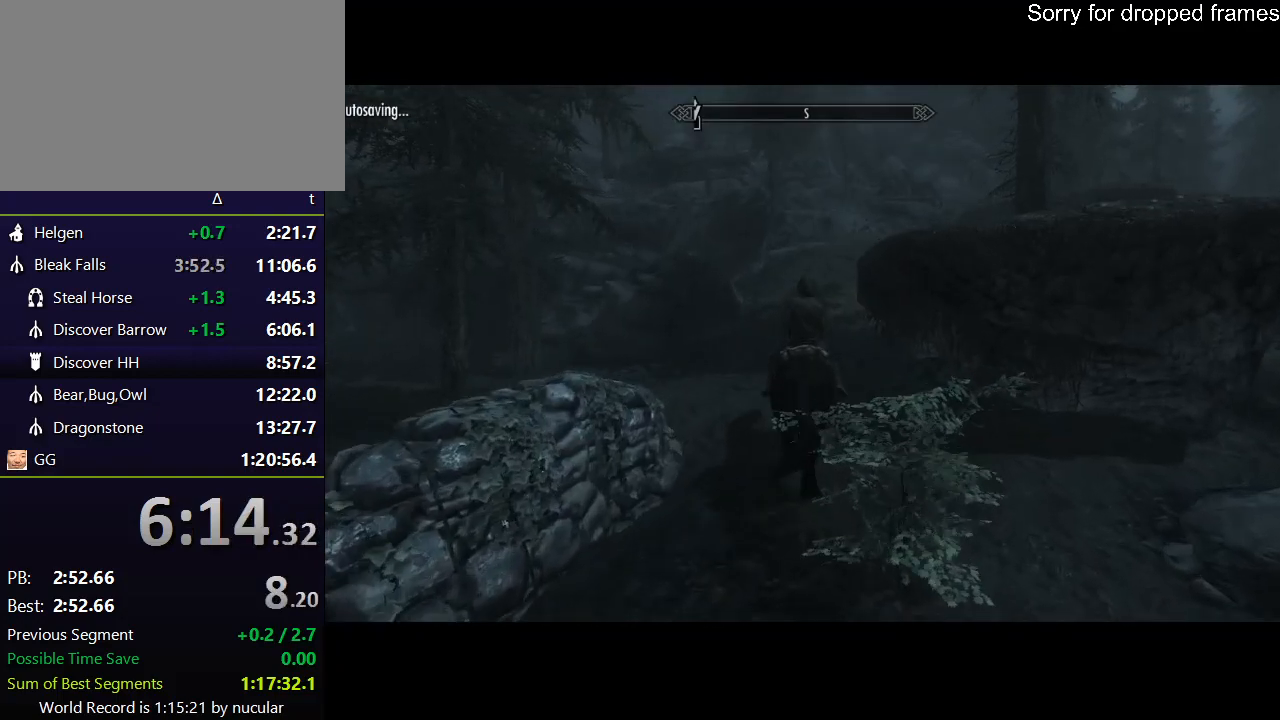
{"keys": ["shift", "w"], "mouse": [], "events": []}
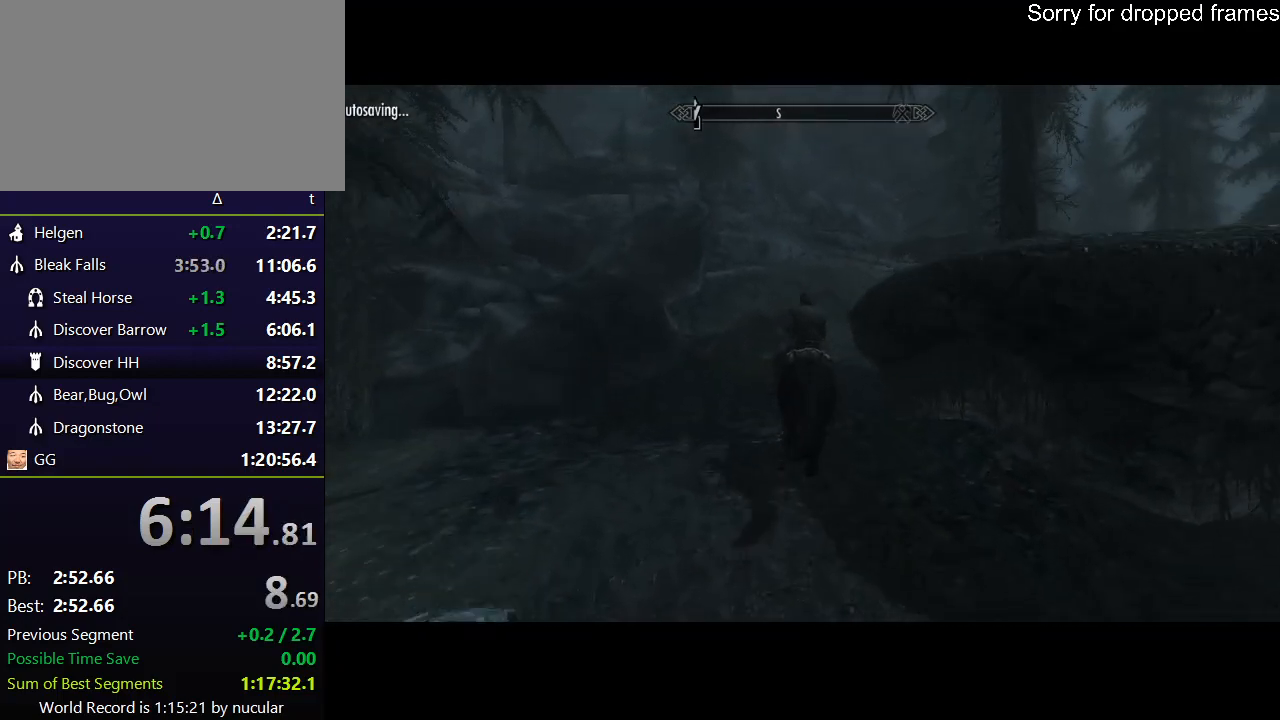
{"keys": ["shift", "w"], "mouse": [], "events": []}
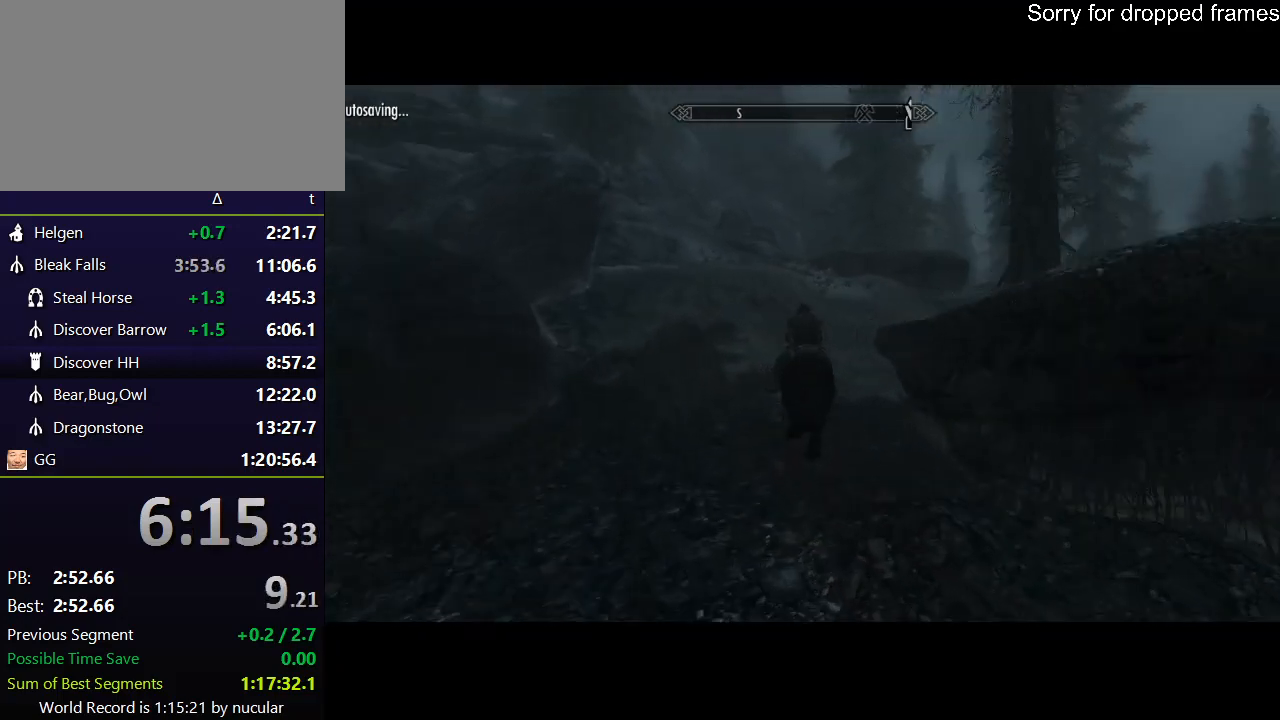
{"keys": ["shift", "w"], "mouse": [], "events": []}
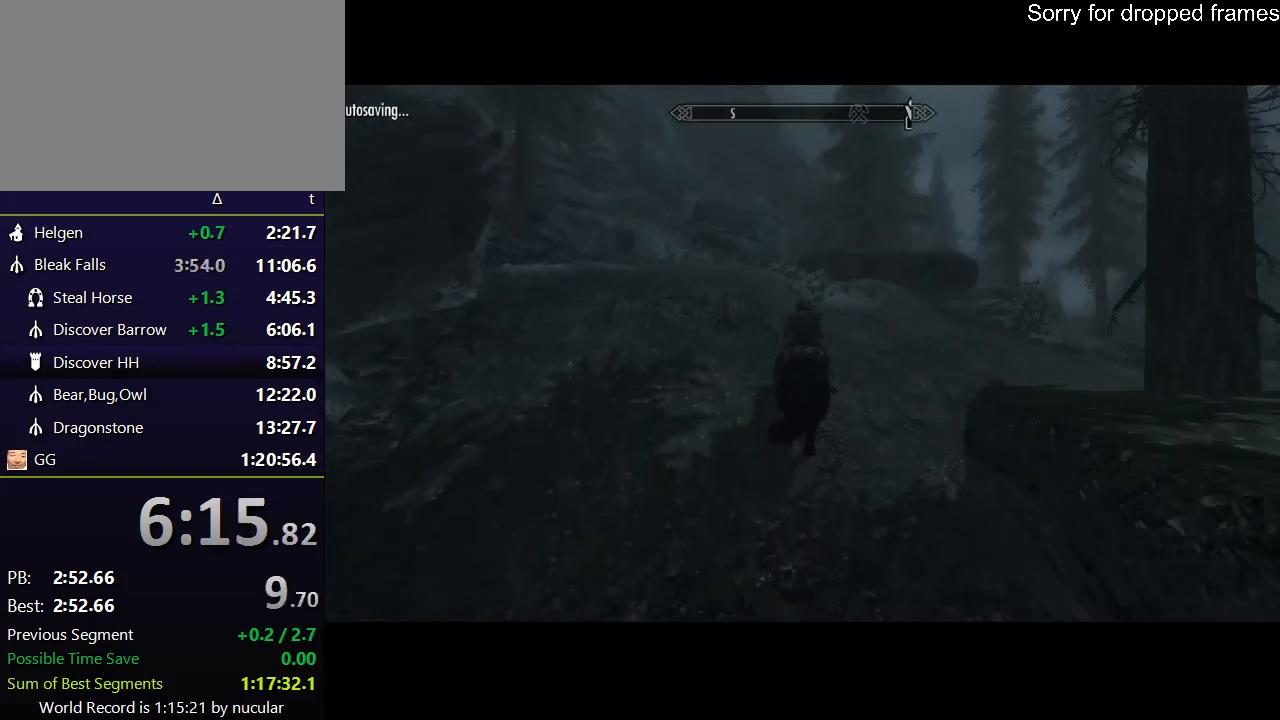
{"keys": ["shift", "w"], "mouse": [], "events": []}
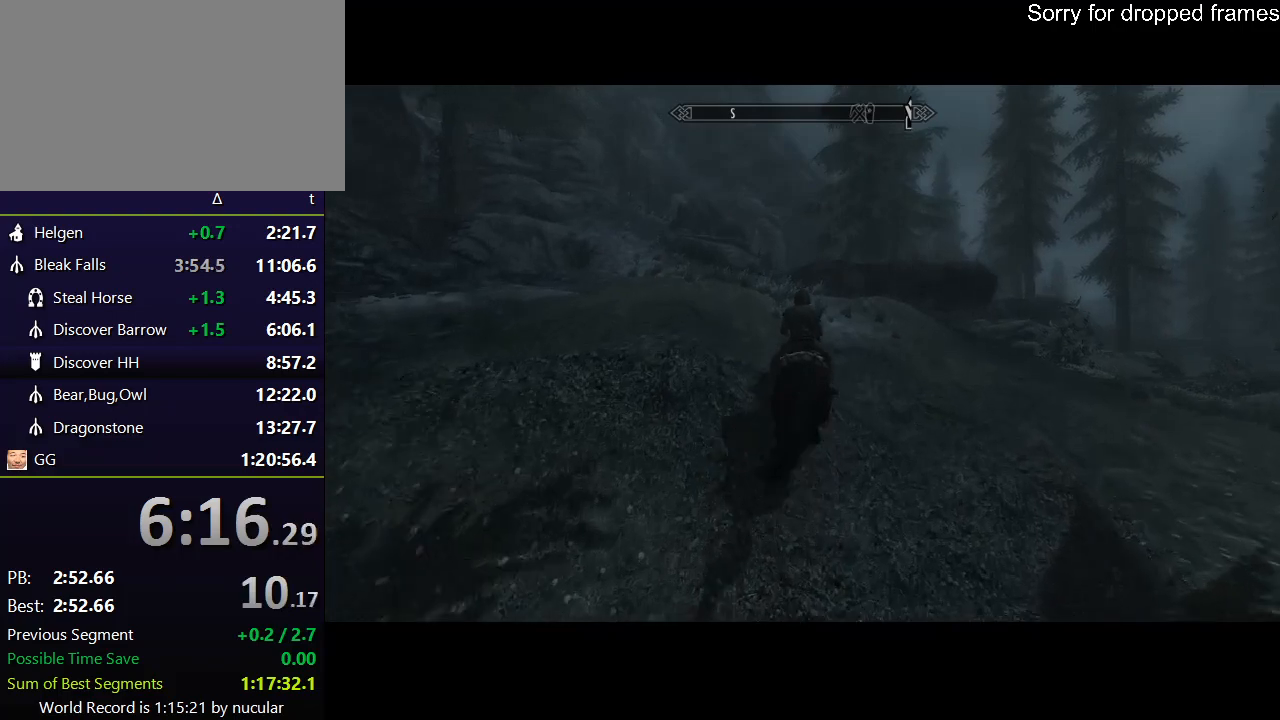
{"keys": ["shift", "w"], "mouse": [], "events": []}
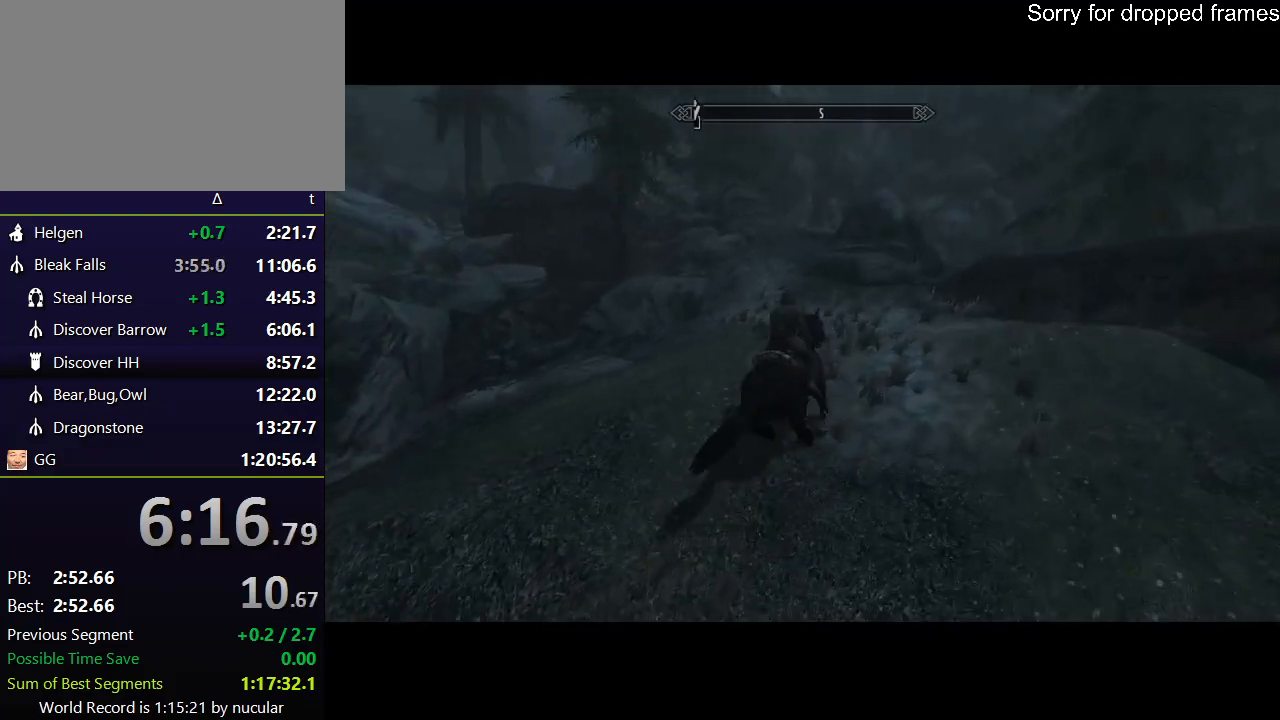
{"keys": ["shift", "w"], "mouse": [], "events": []}
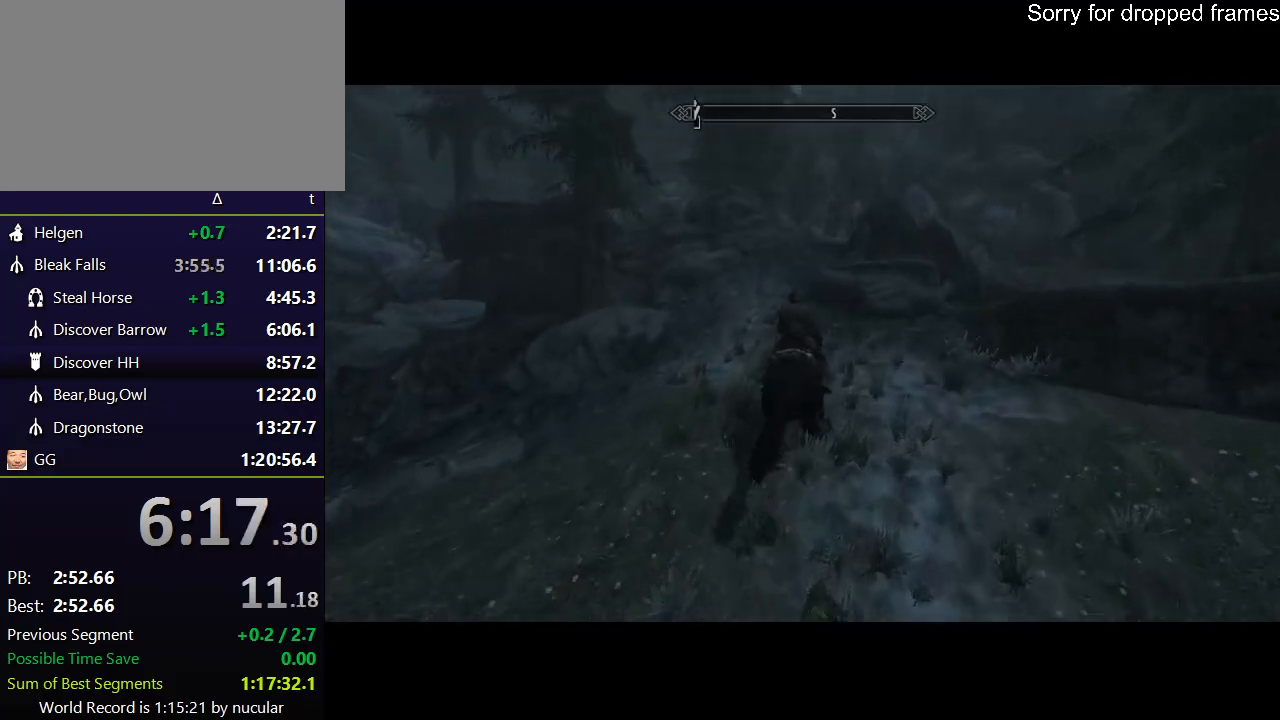
{"keys": ["shift", "w"], "mouse": [], "events": []}
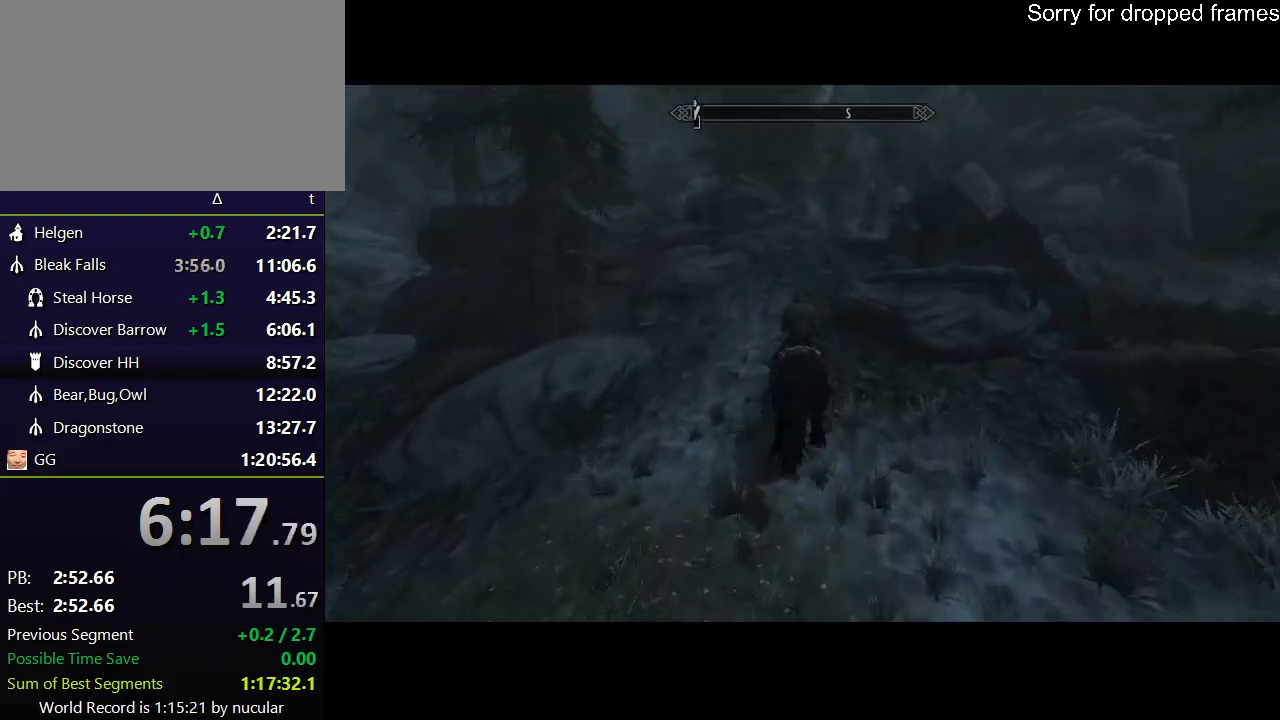
{"keys": ["shift", "w"], "mouse": [], "events": []}
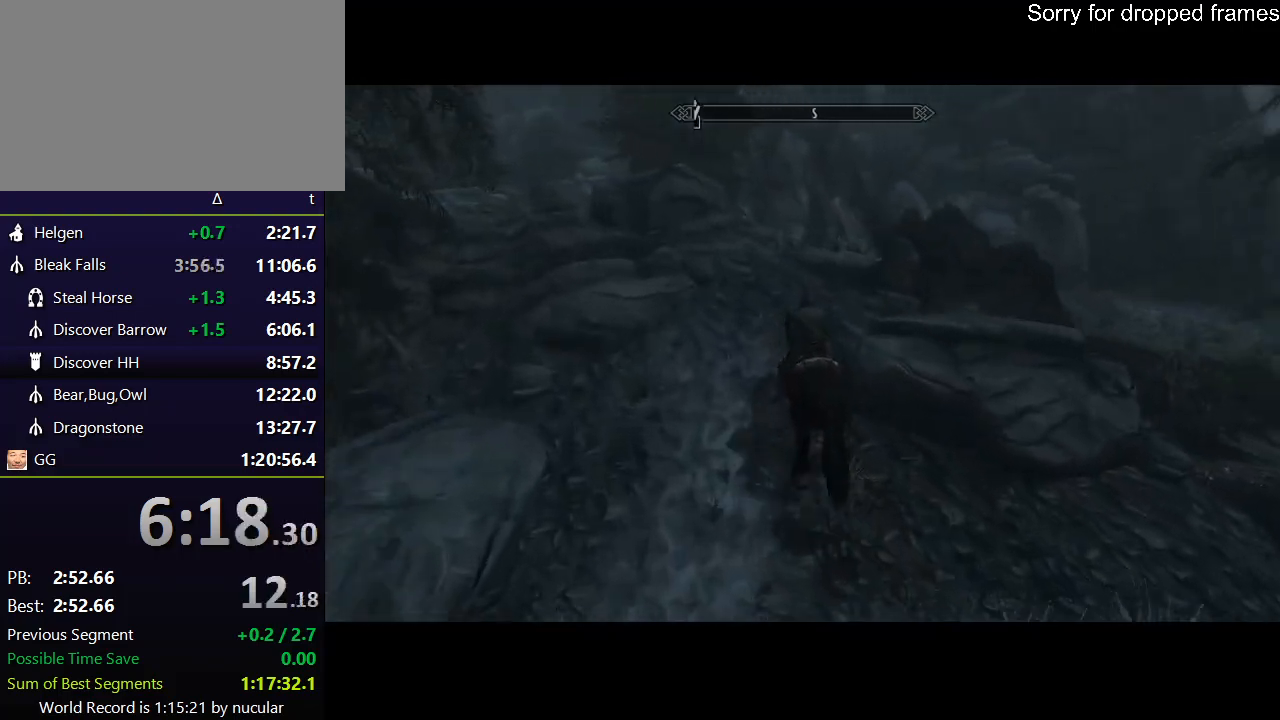
{"keys": ["shift", "w"], "mouse": [], "events": []}
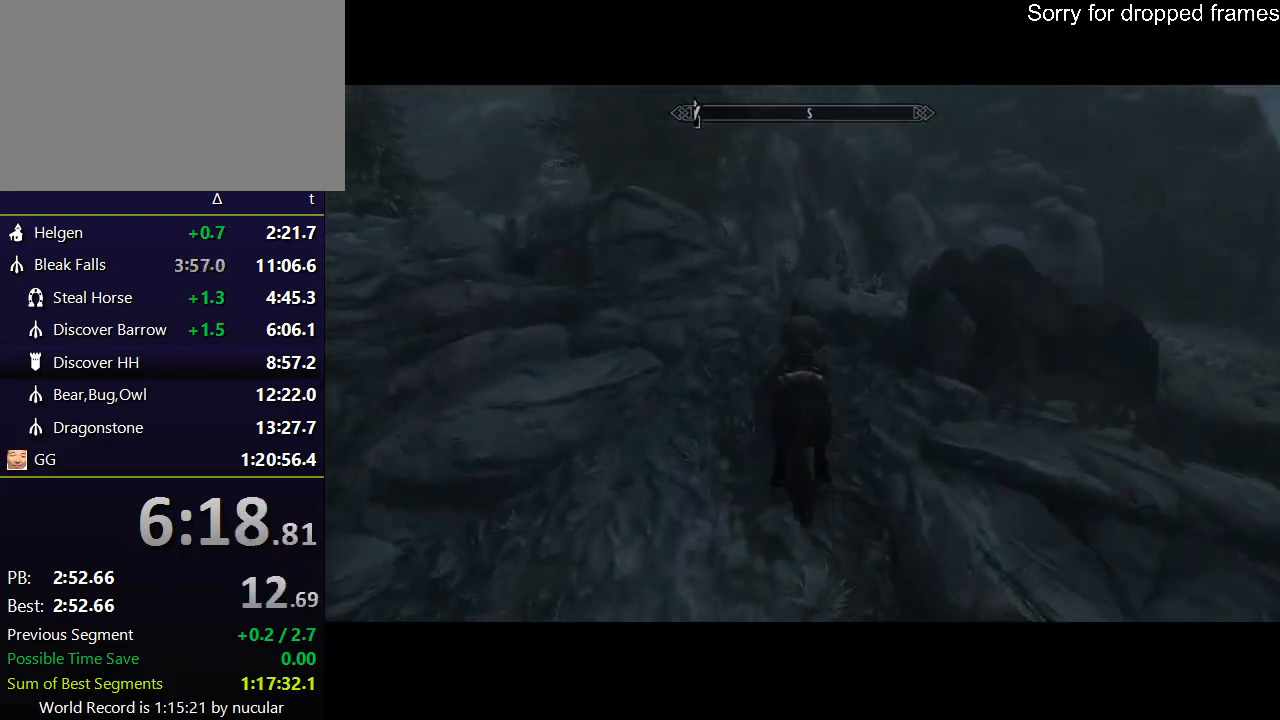
{"keys": ["shift", "w"], "mouse": [], "events": []}
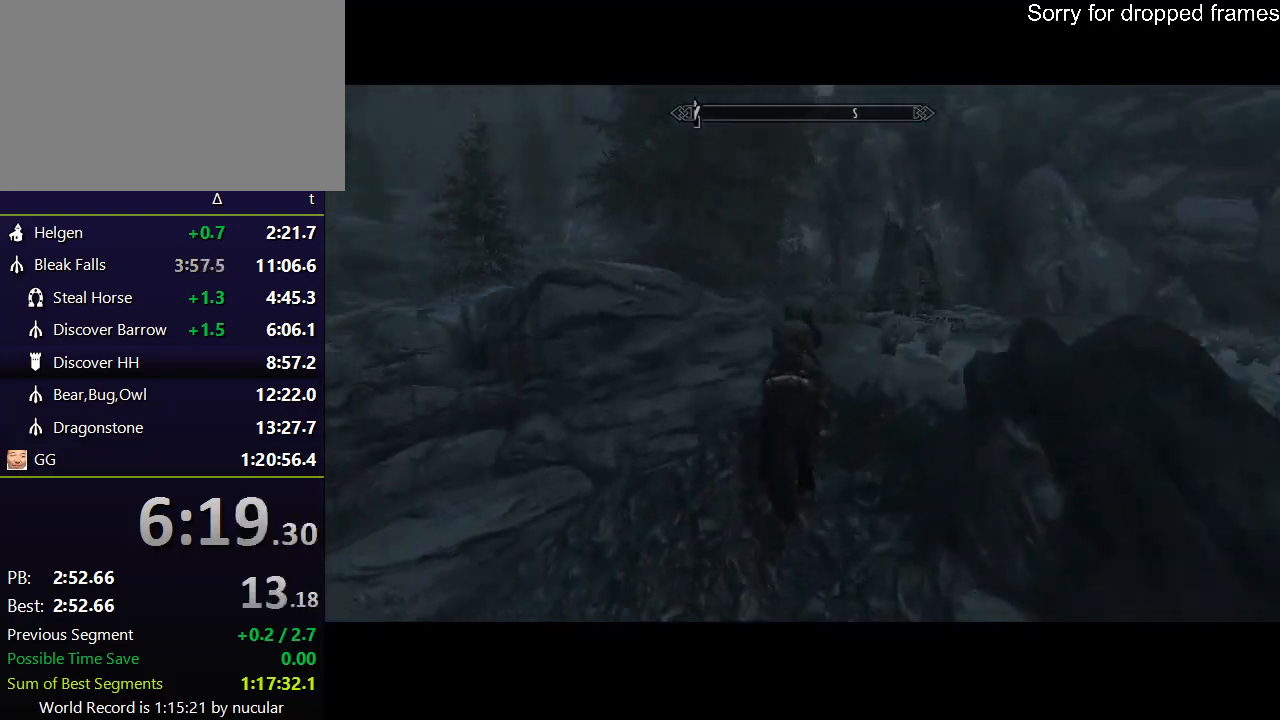
{"keys": ["shift", "w"], "mouse": [], "events": []}
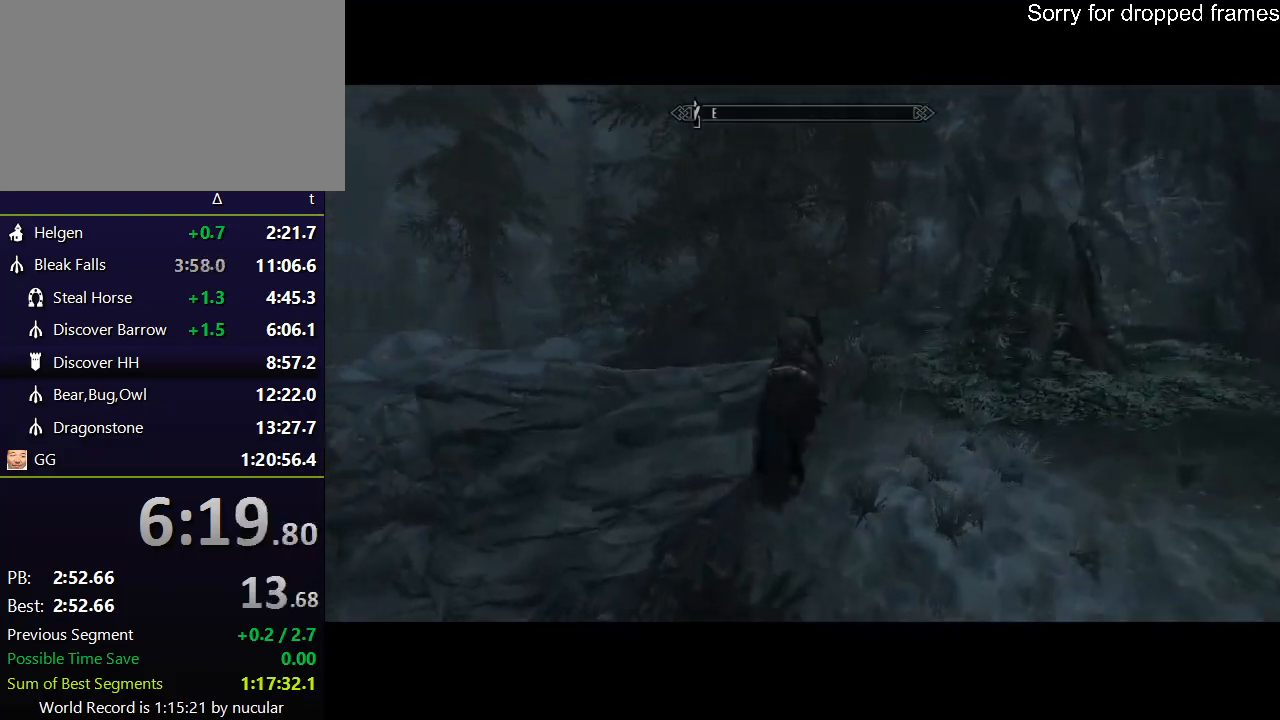
{"keys": ["shift", "w"], "mouse": [], "events": []}
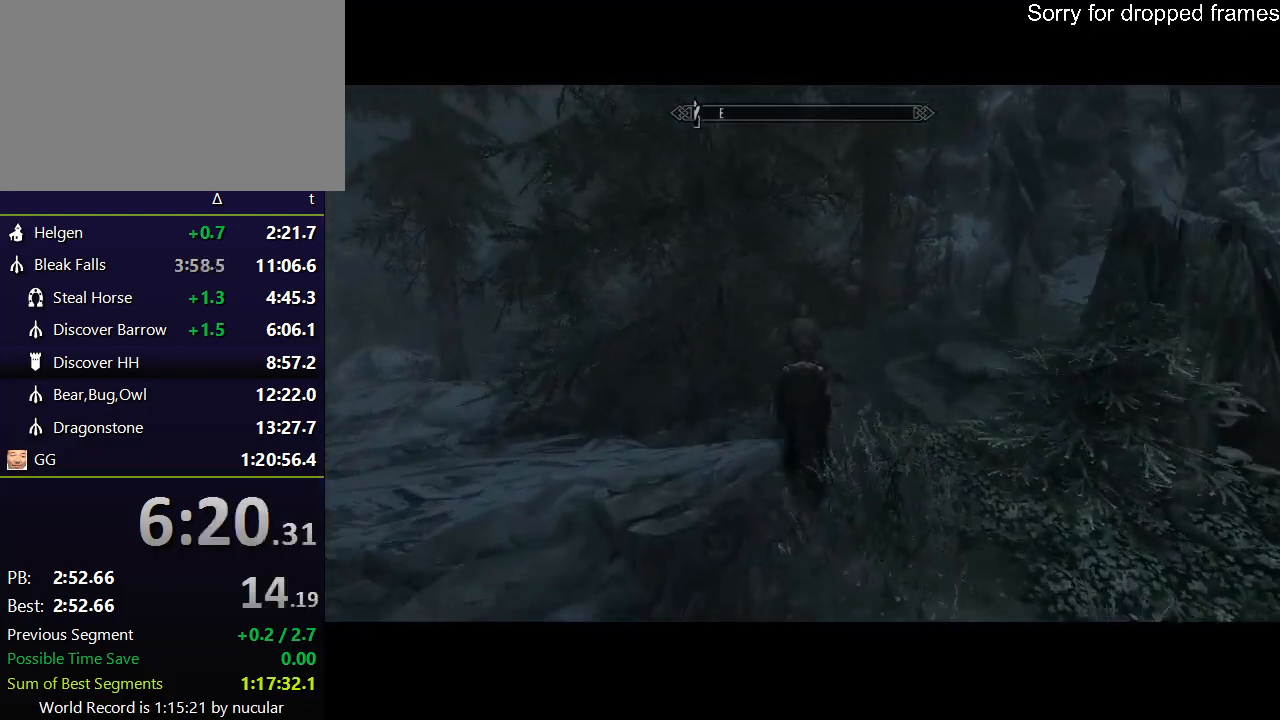
{"keys": ["shift", "w"], "mouse": [], "events": []}
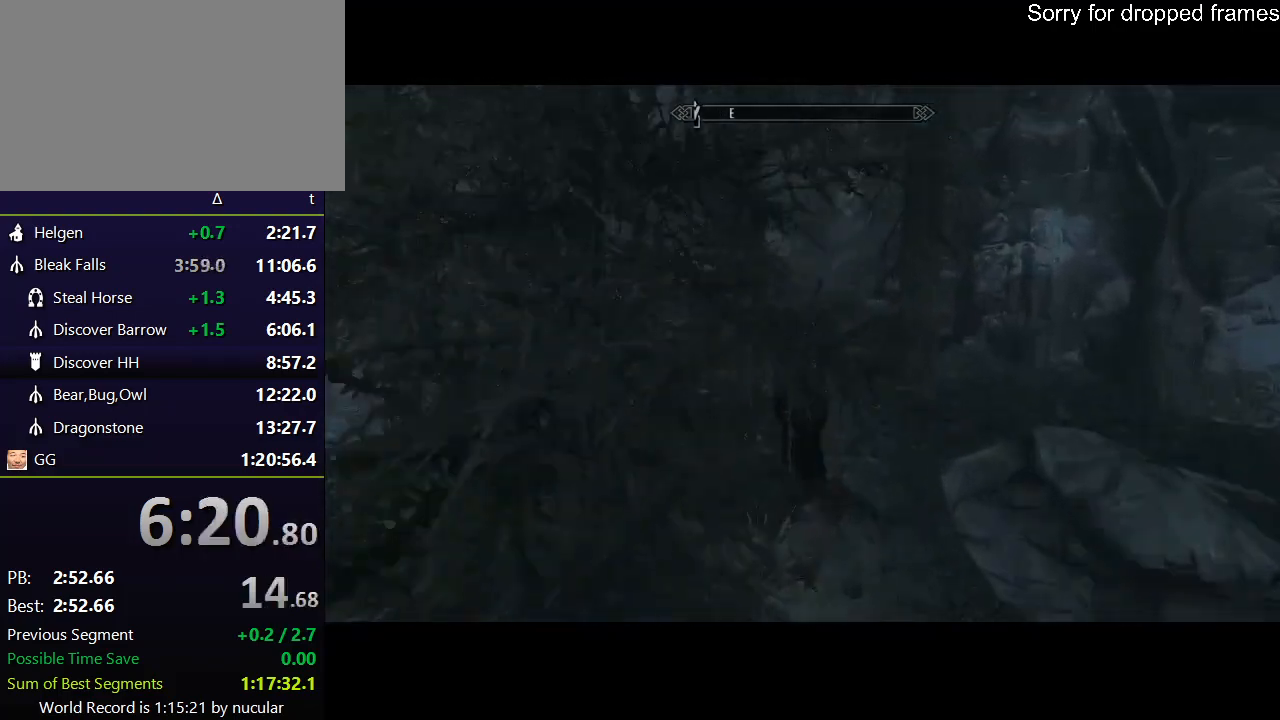
{"keys": ["shift", "w"], "mouse": [], "events": []}
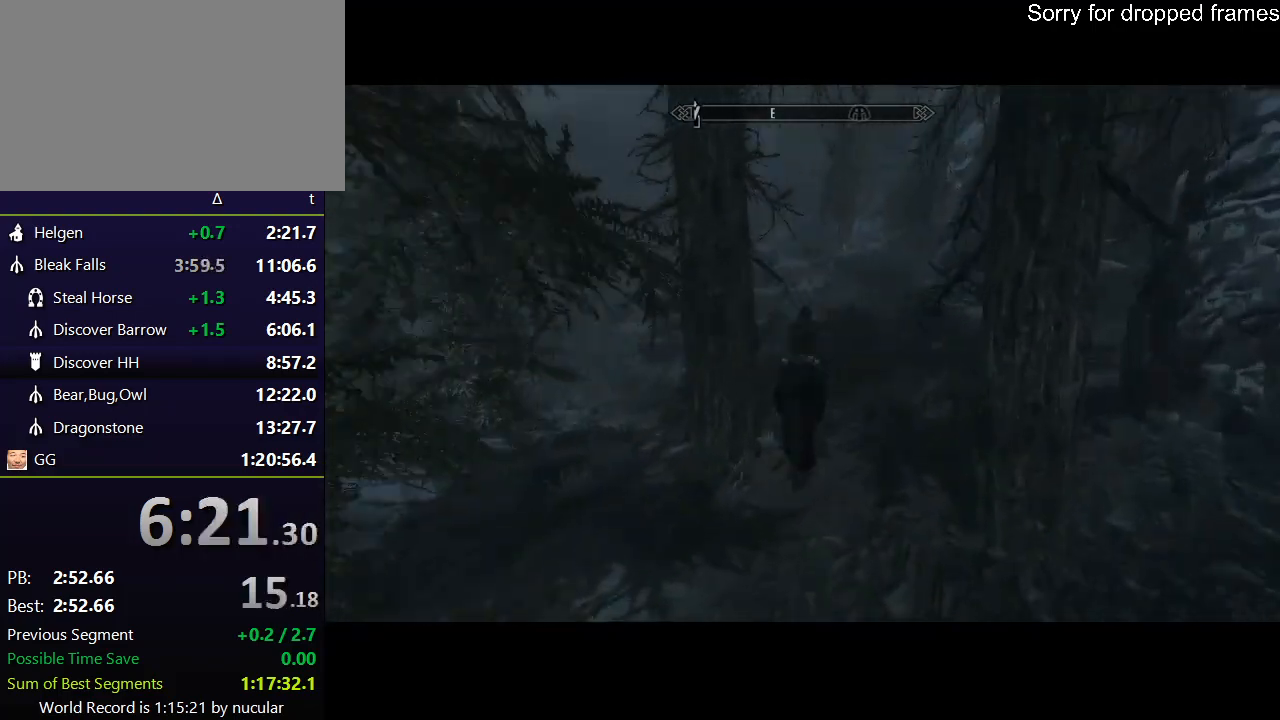
{"keys": ["shift", "w"], "mouse": [], "events": []}
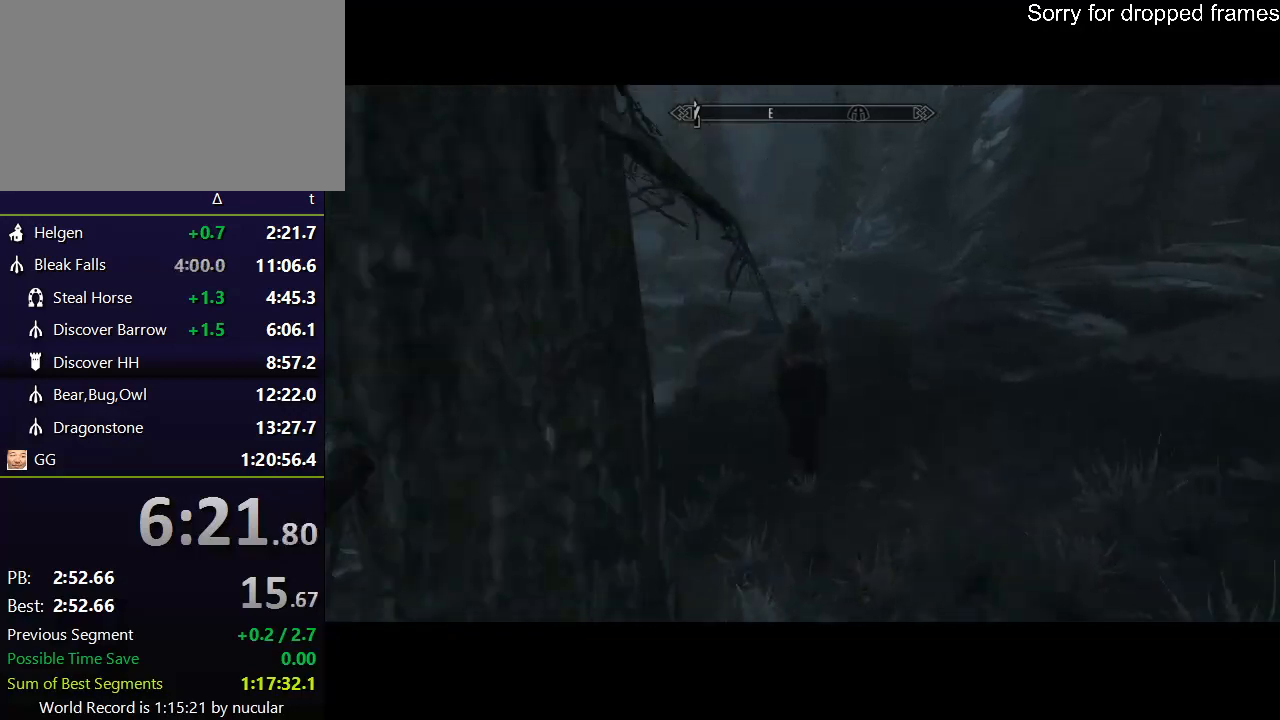
{"keys": ["shift", "w"], "mouse": [], "events": []}